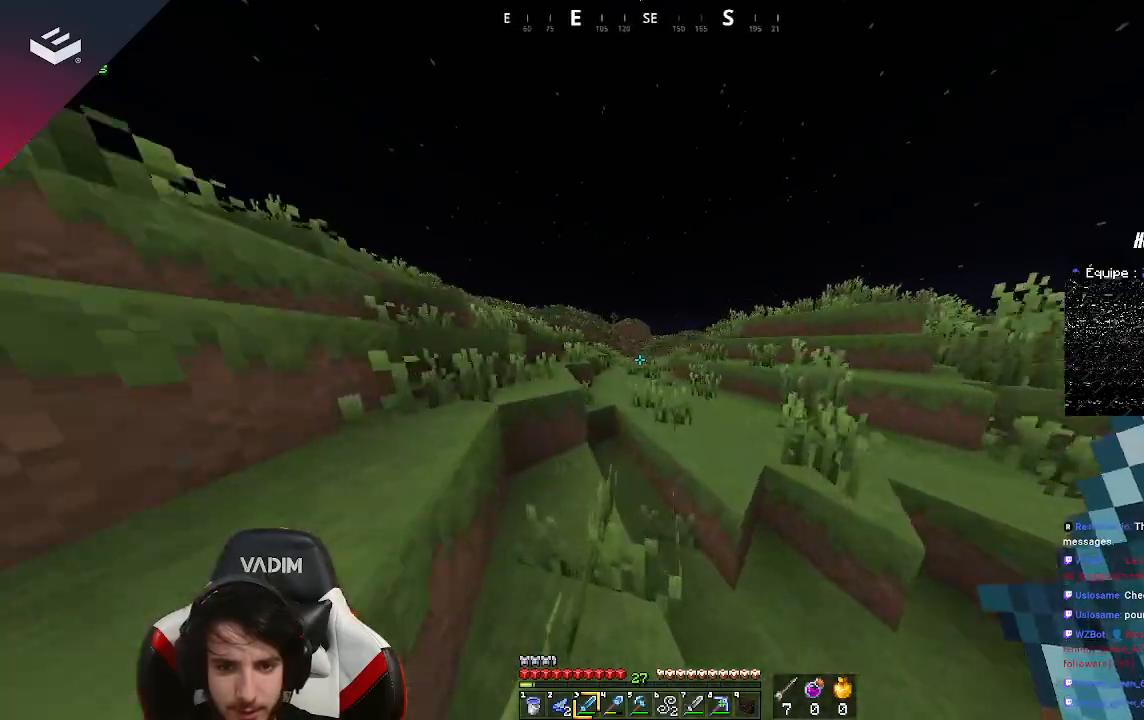
Gameplay with keyboard and mouse; each line is a JSON object with the keys and mouse buttons held at the frame after it. "events" lists presses ("down") and releases ("up") of "a", "d", "s", "space", "w", "mouse_left" and "mouse_right" between this image and that frame as [ms after this image, input, new state], when the widget could be followed in between. "mouse_left", "mouse_right" = the "left", "right" buttons of the "mouse" list. No other keys are recorded. Fast repeated clicks can show as one long hold. Mouse movement is not recorded.
{"keys": ["d", "w"], "mouse": [], "events": [[33, "d", "down"], [267, "space", "up"]]}
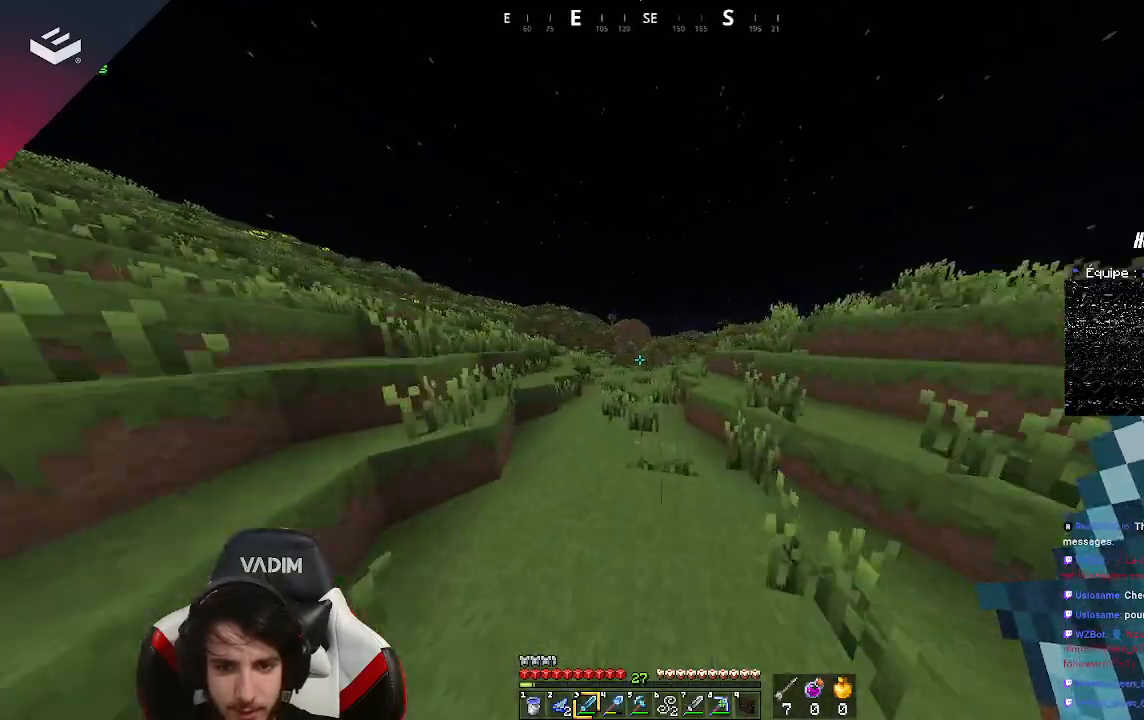
{"keys": ["space", "w"], "mouse": [], "events": [[33, "space", "down"], [67, "d", "up"], [133, "a", "down"], [467, "a", "up"]]}
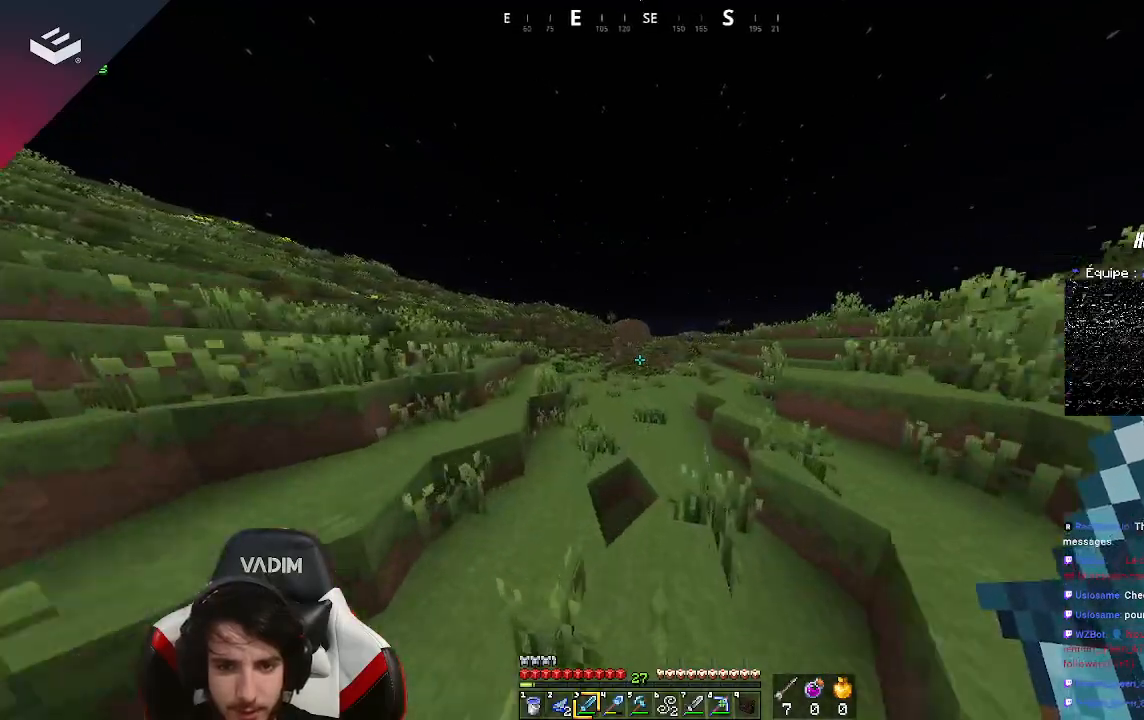
{"keys": ["space", "w"], "mouse": [], "events": [[167, "d", "down"], [400, "d", "up"]]}
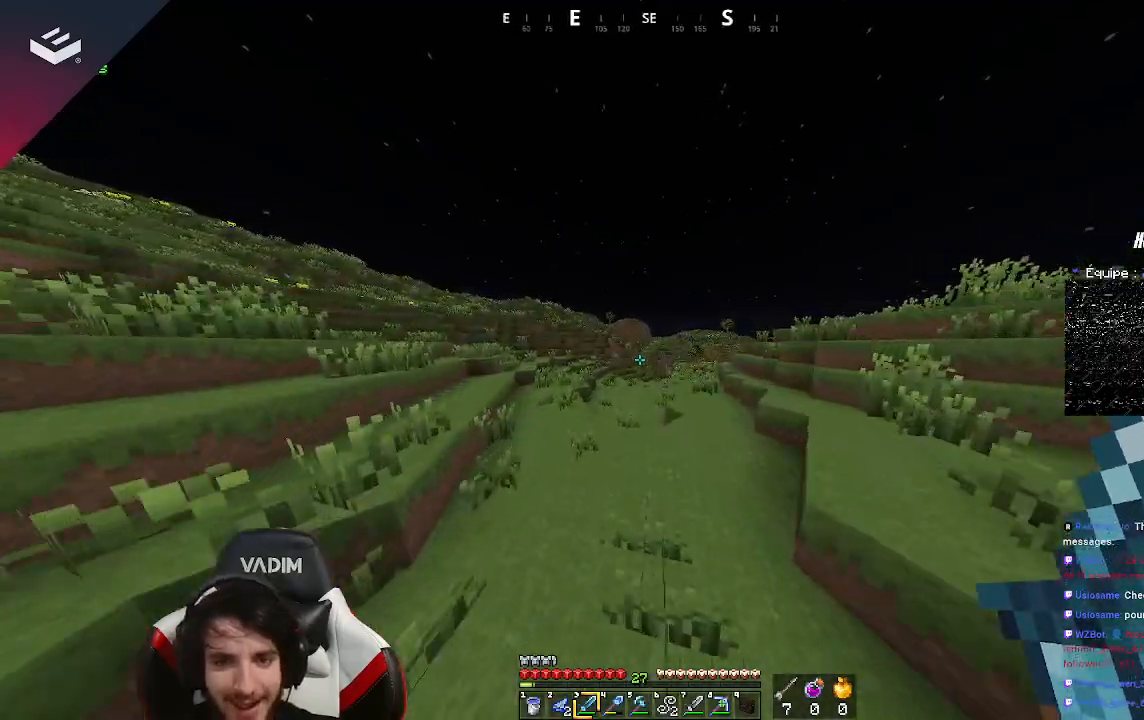
{"keys": ["space", "w"], "mouse": [], "events": []}
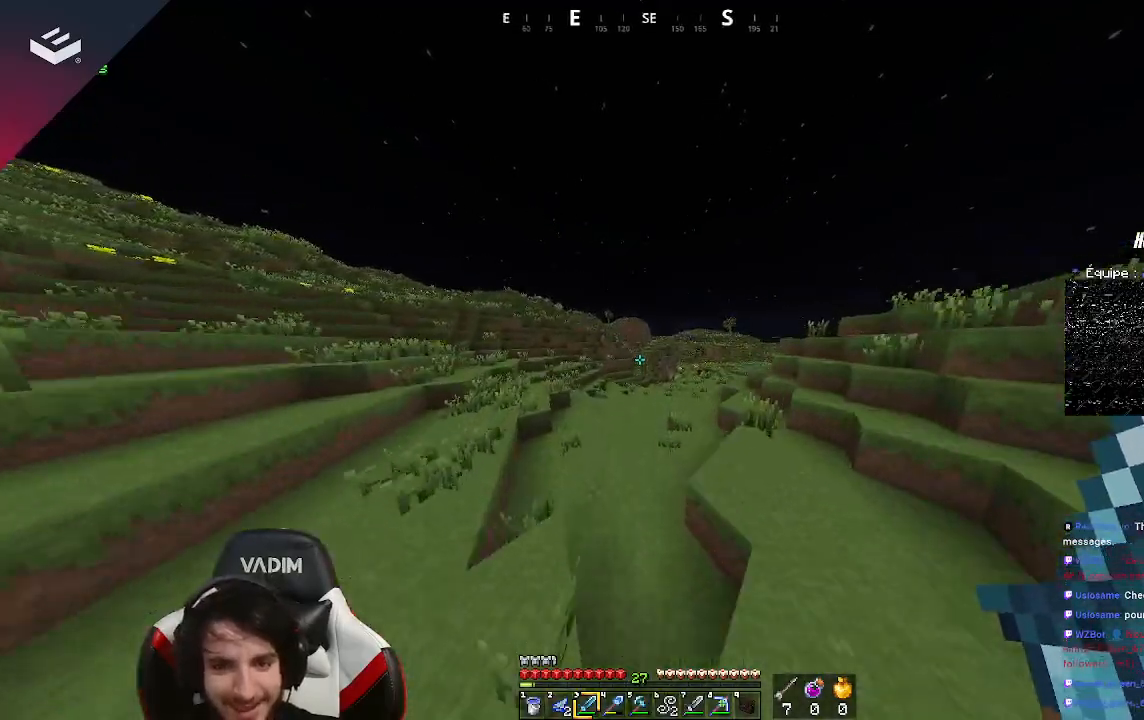
{"keys": ["w"], "mouse": [], "events": [[200, "space", "up"]]}
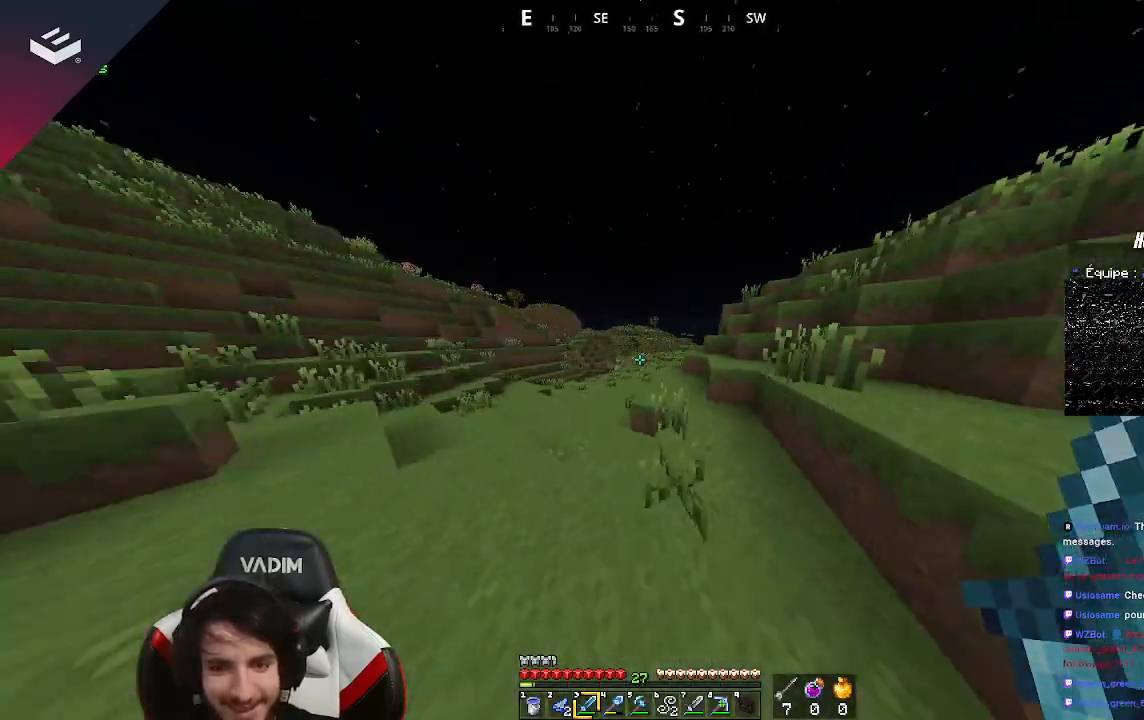
{"keys": ["w"], "mouse": [], "events": [[133, "space", "down"], [467, "space", "up"]]}
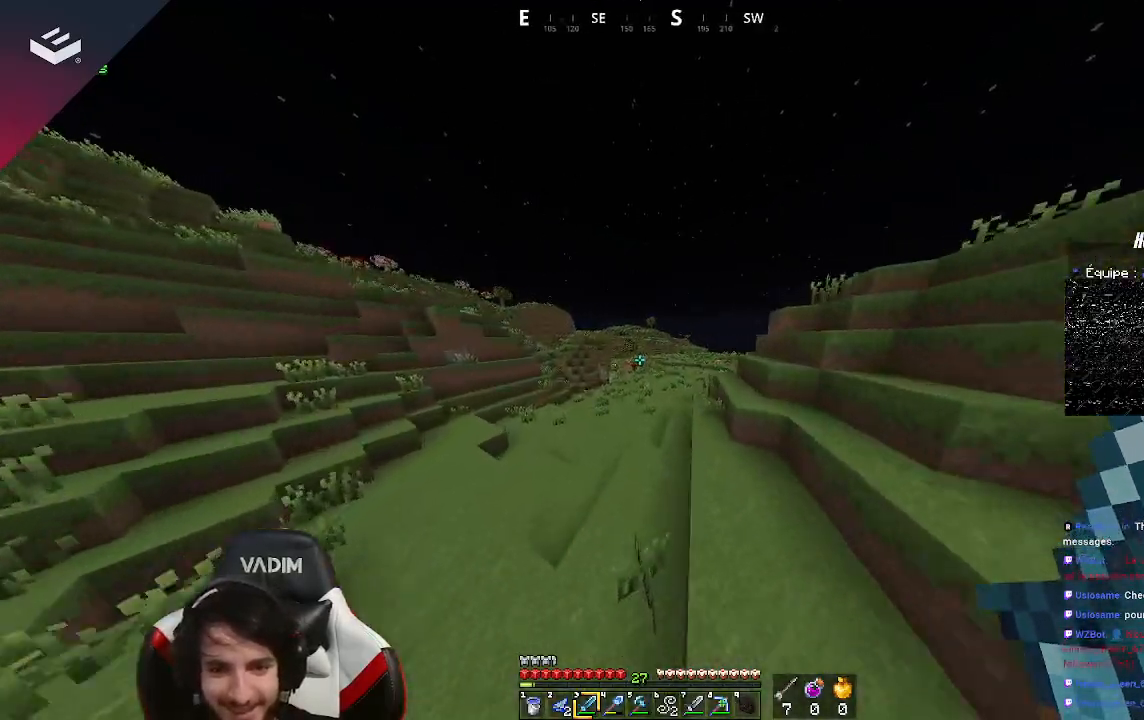
{"keys": ["space", "w"], "mouse": [], "events": [[367, "space", "down"]]}
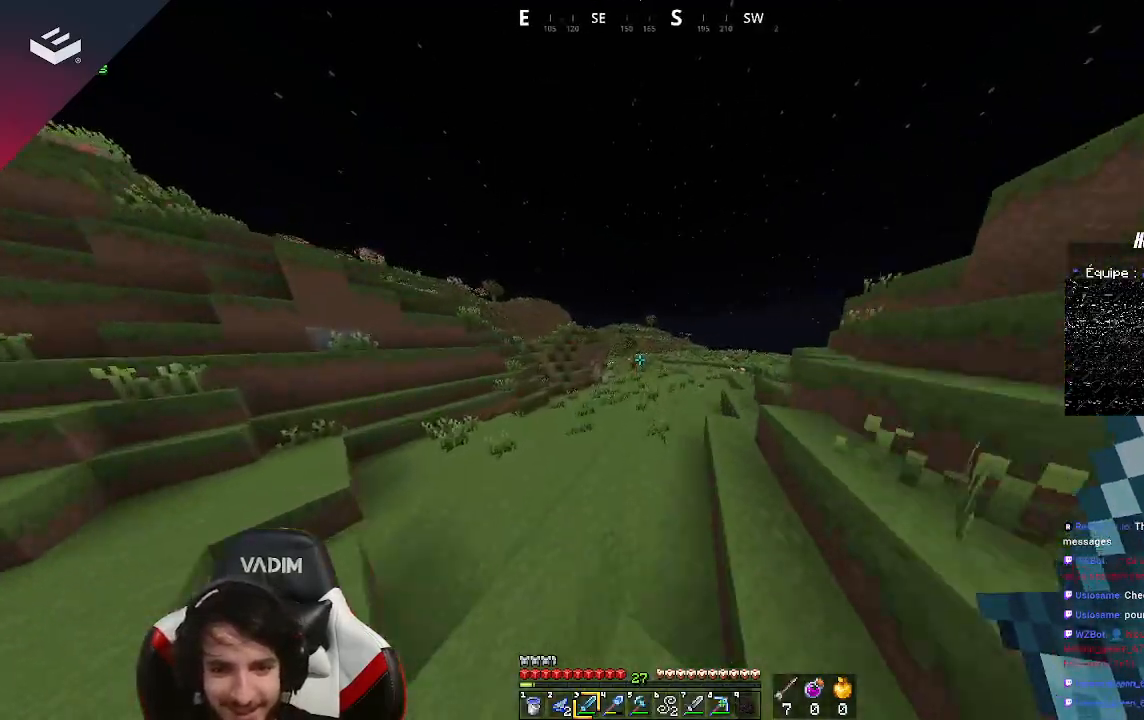
{"keys": ["w"], "mouse": [], "events": [[267, "space", "up"]]}
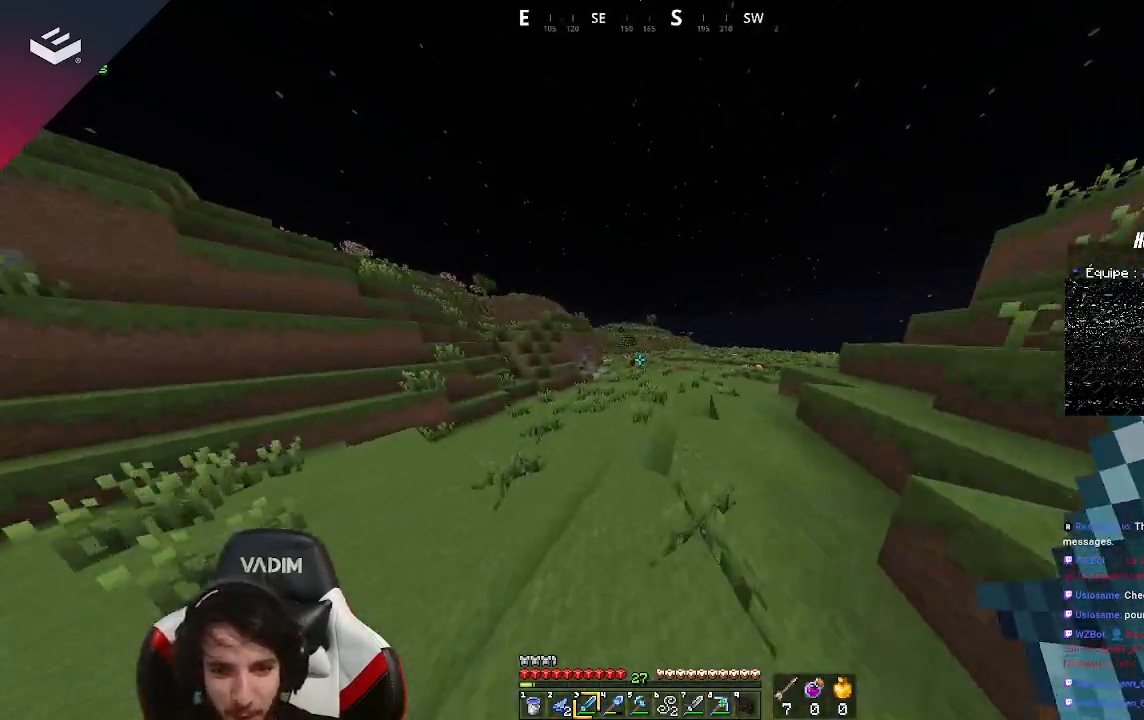
{"keys": ["space", "w"], "mouse": [], "events": [[333, "space", "down"]]}
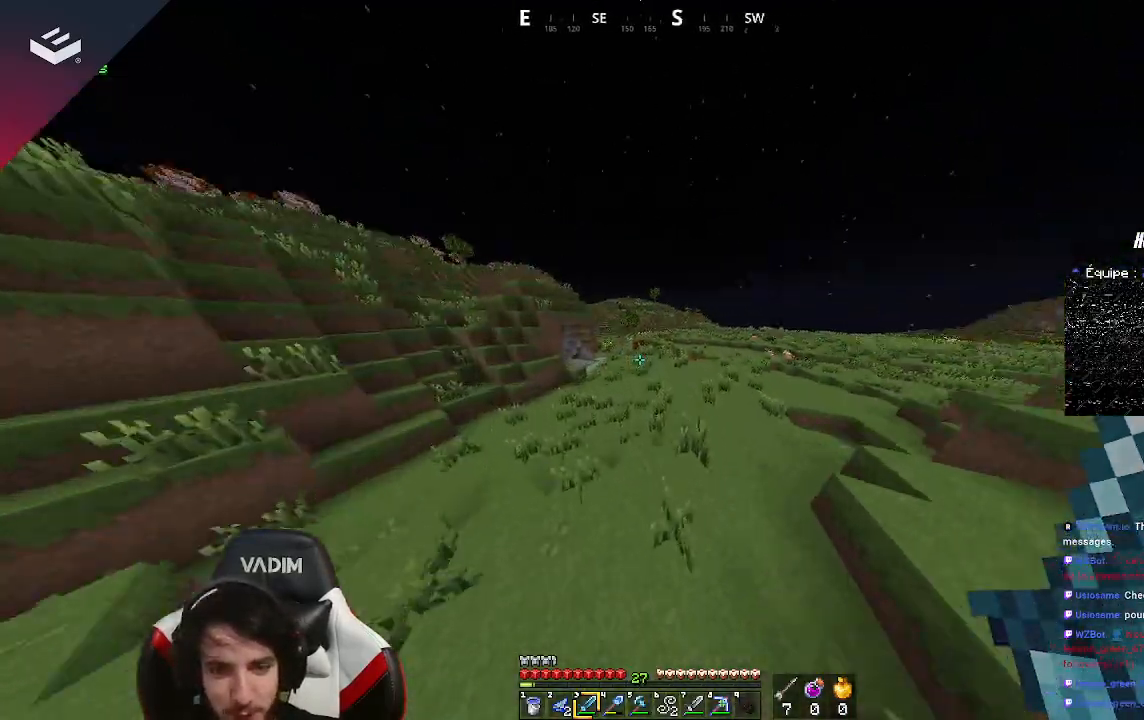
{"keys": ["space", "w"], "mouse": [], "events": [[67, "space", "up"], [500, "space", "down"]]}
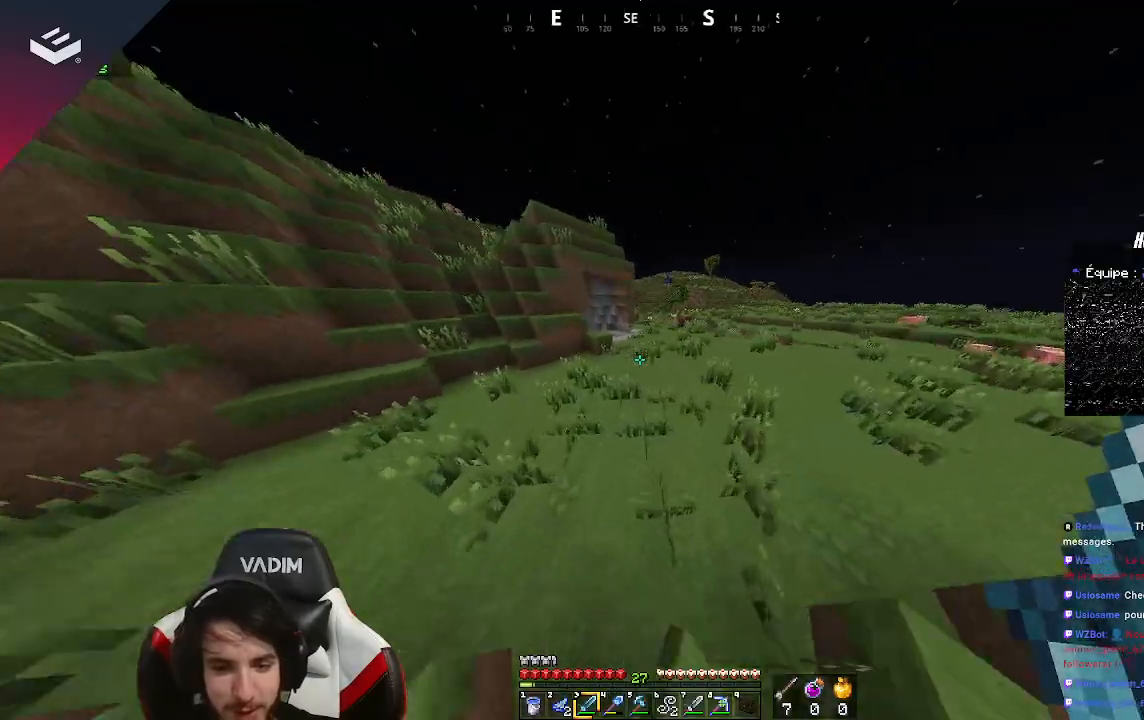
{"keys": ["w"], "mouse": [], "events": [[267, "space", "up"]]}
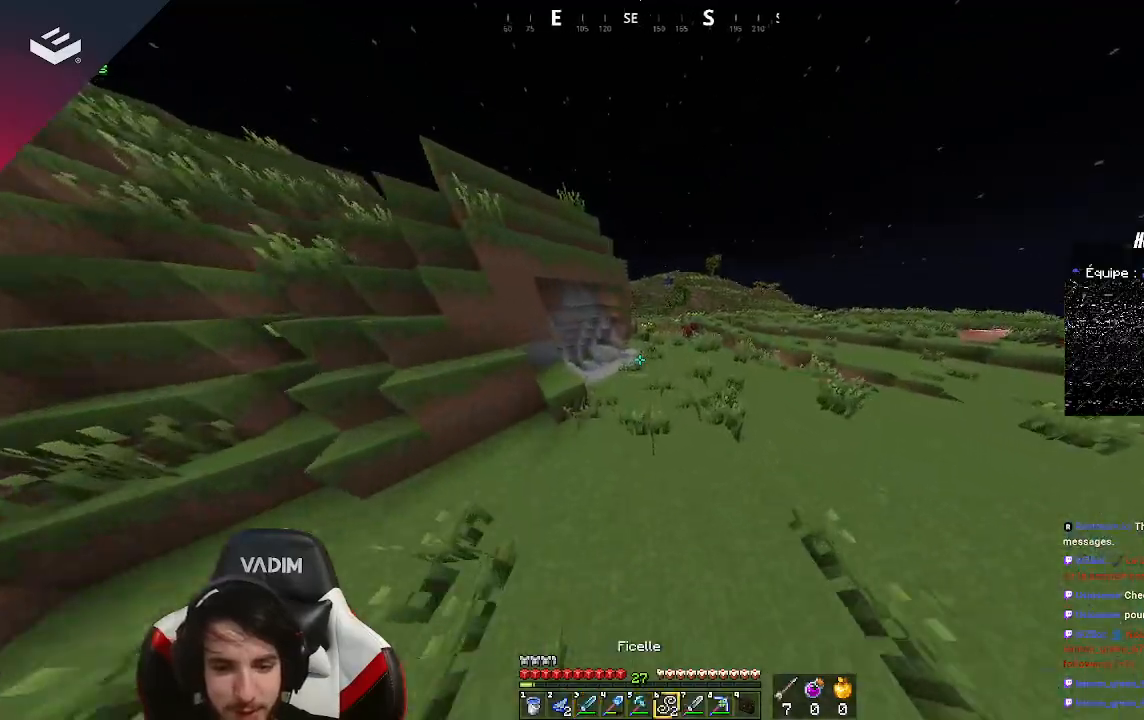
{"keys": ["a", "space", "w"], "mouse": [], "events": [[333, "space", "down"], [400, "a", "down"]]}
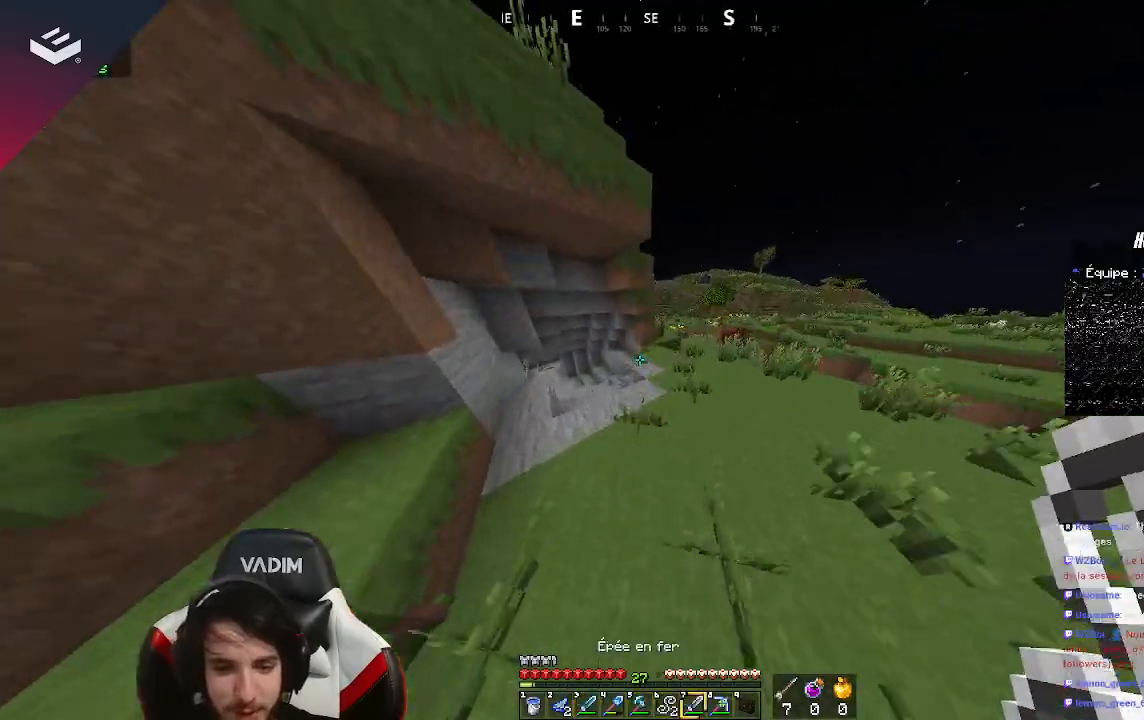
{"keys": ["a", "w"], "mouse": [], "events": [[133, "space", "up"]]}
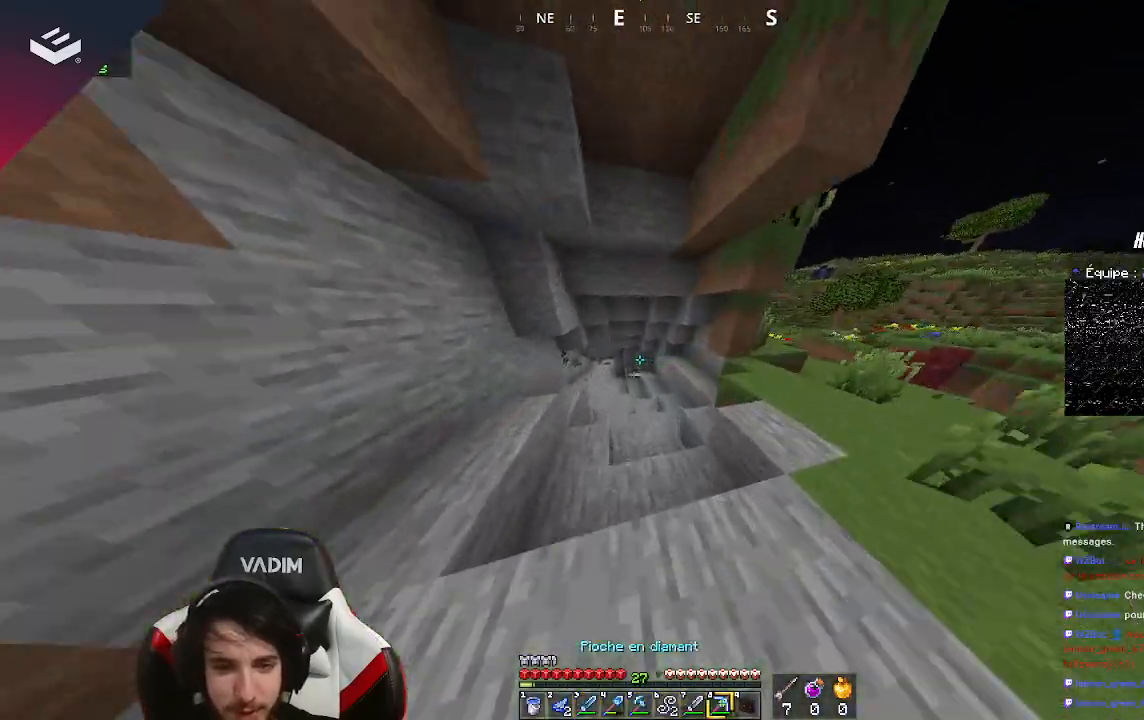
{"keys": ["d", "w"], "mouse": [], "events": [[233, "a", "up"], [333, "d", "down"]]}
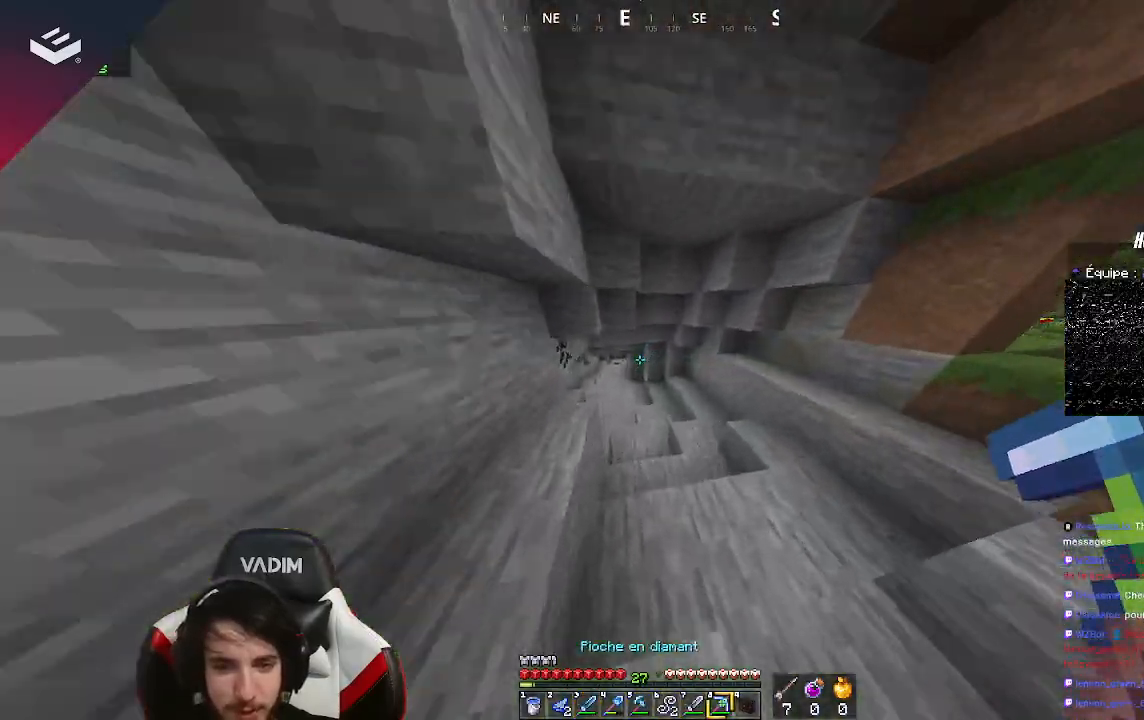
{"keys": ["w"], "mouse": [], "events": [[33, "d", "up"]]}
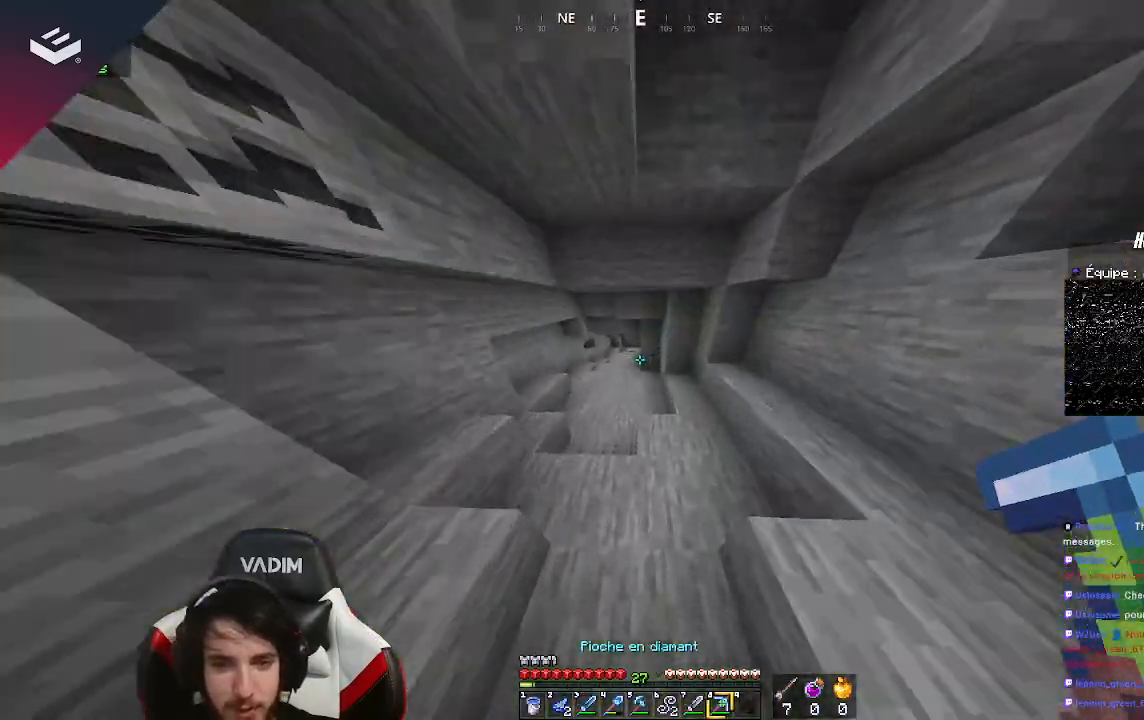
{"keys": ["a"], "mouse": [], "events": [[433, "a", "down"], [467, "w", "up"]]}
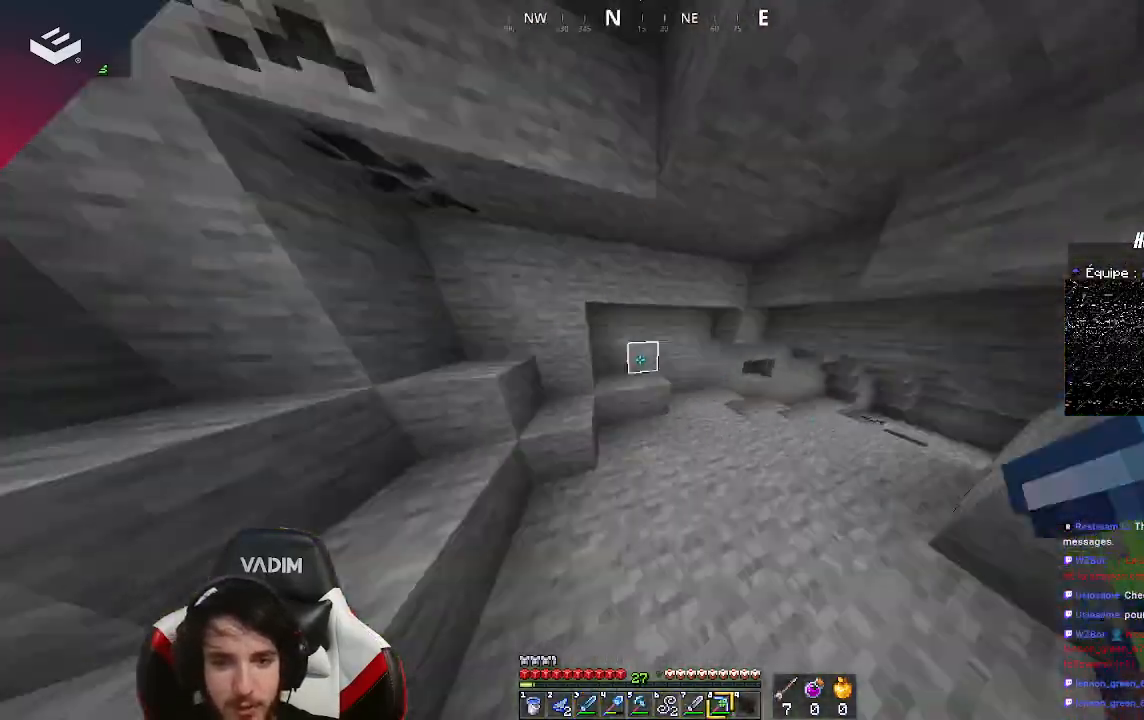
{"keys": ["a", "w"], "mouse": [], "events": [[267, "space", "down"], [267, "w", "down"], [500, "space", "up"]]}
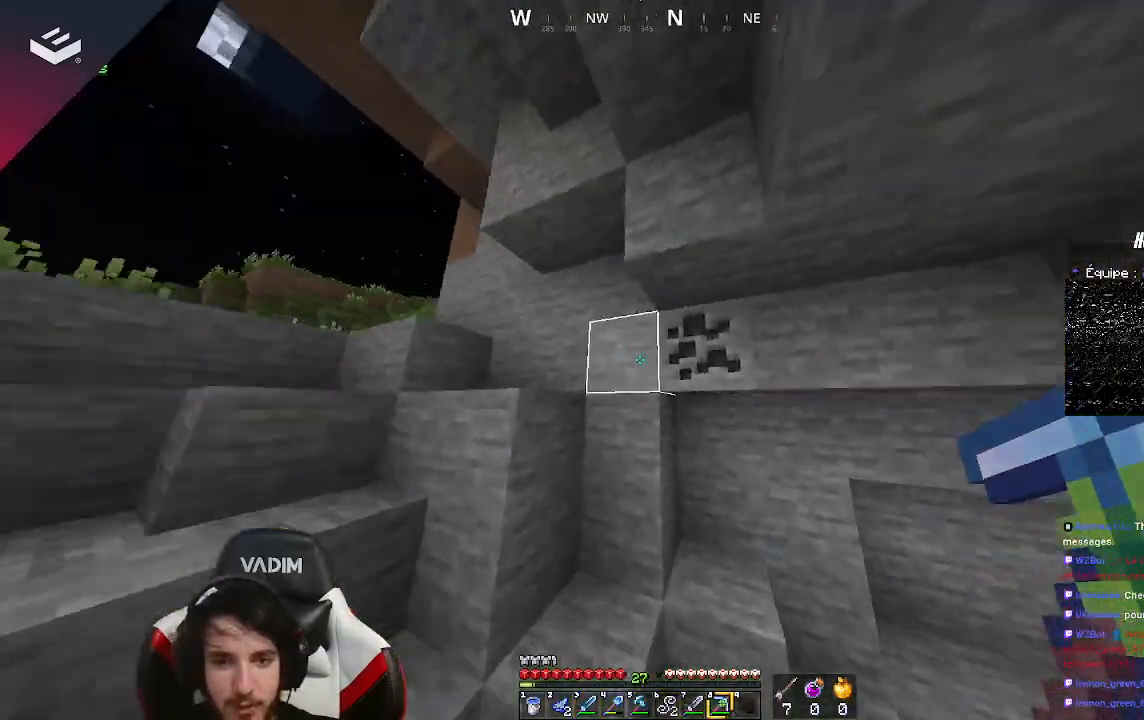
{"keys": [], "mouse": ["left"], "events": [[133, "a", "up"], [233, "w", "up"], [500, "mouse_left", "down"]]}
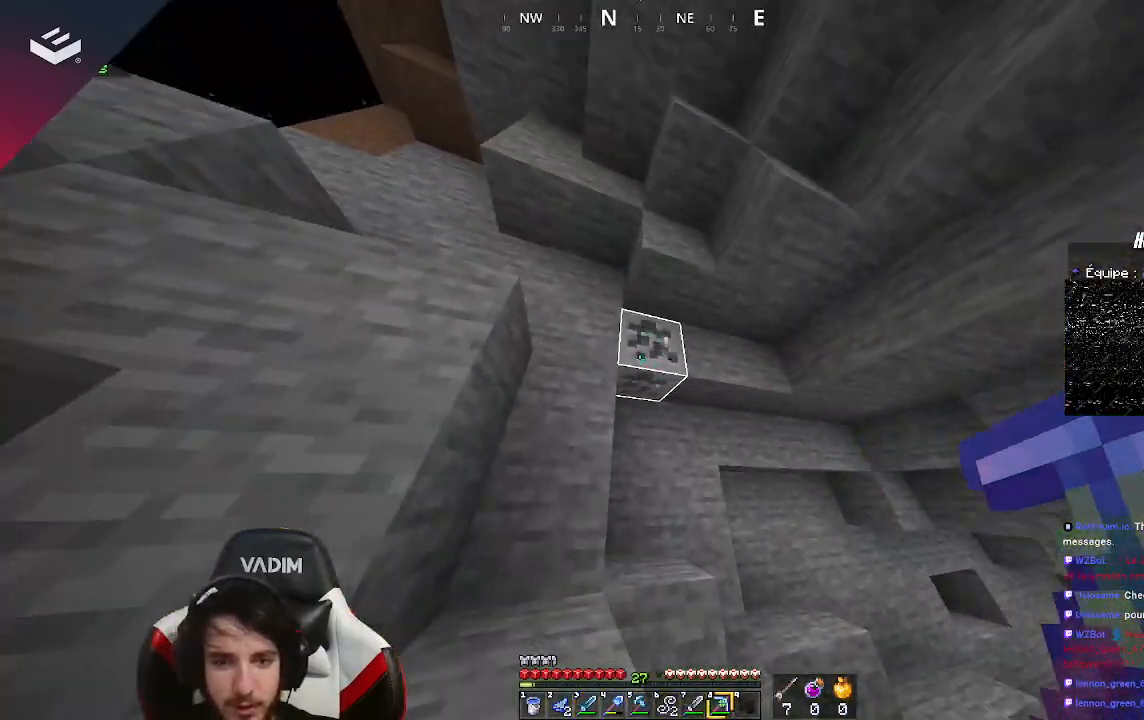
{"keys": ["space", "w"], "mouse": [], "events": [[367, "w", "down"], [467, "mouse_left", "up"], [500, "space", "down"]]}
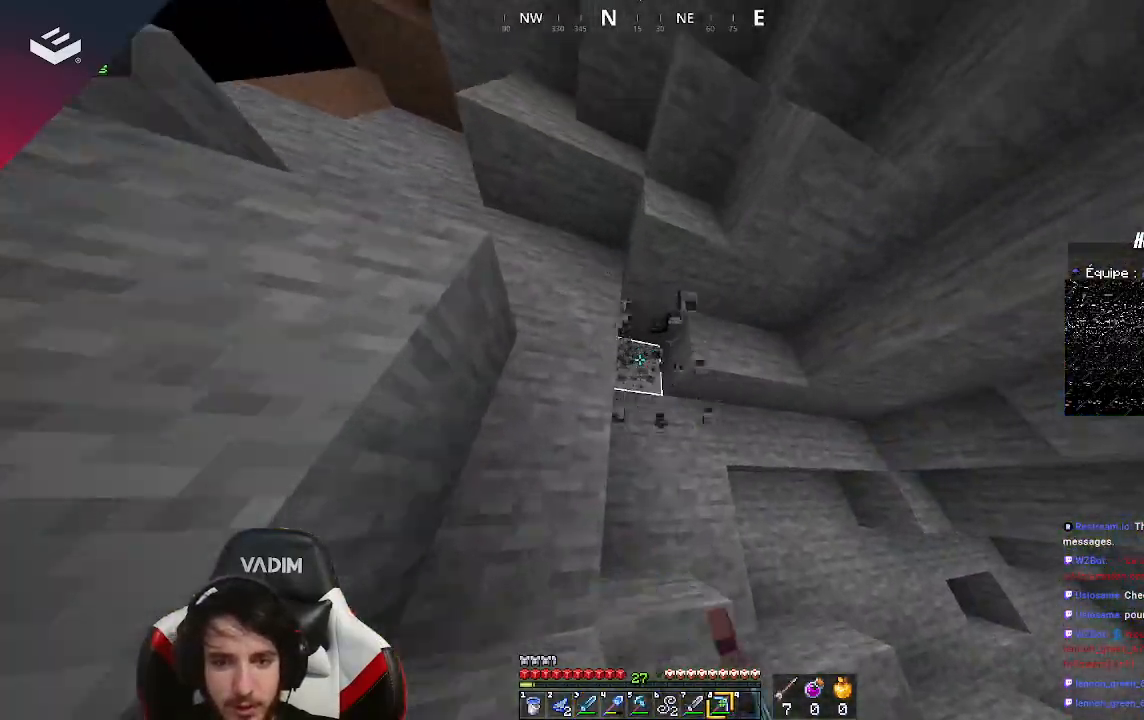
{"keys": [], "mouse": [], "events": [[267, "space", "up"], [400, "w", "up"]]}
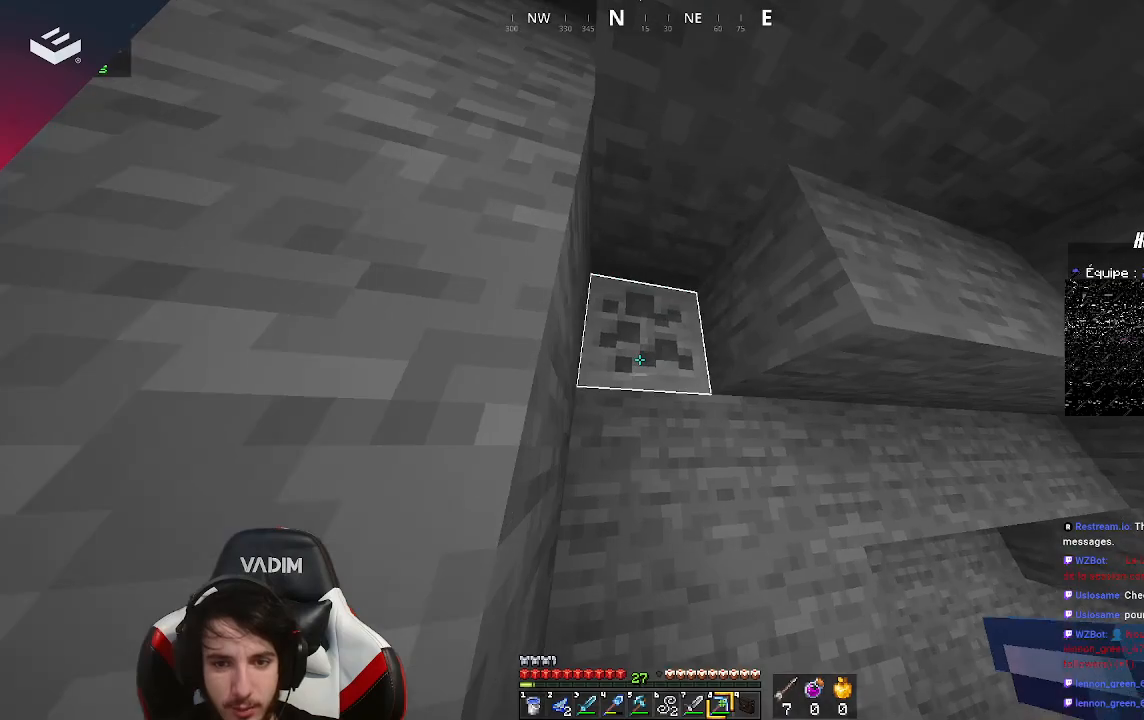
{"keys": [], "mouse": ["left"], "events": [[333, "mouse_left", "down"]]}
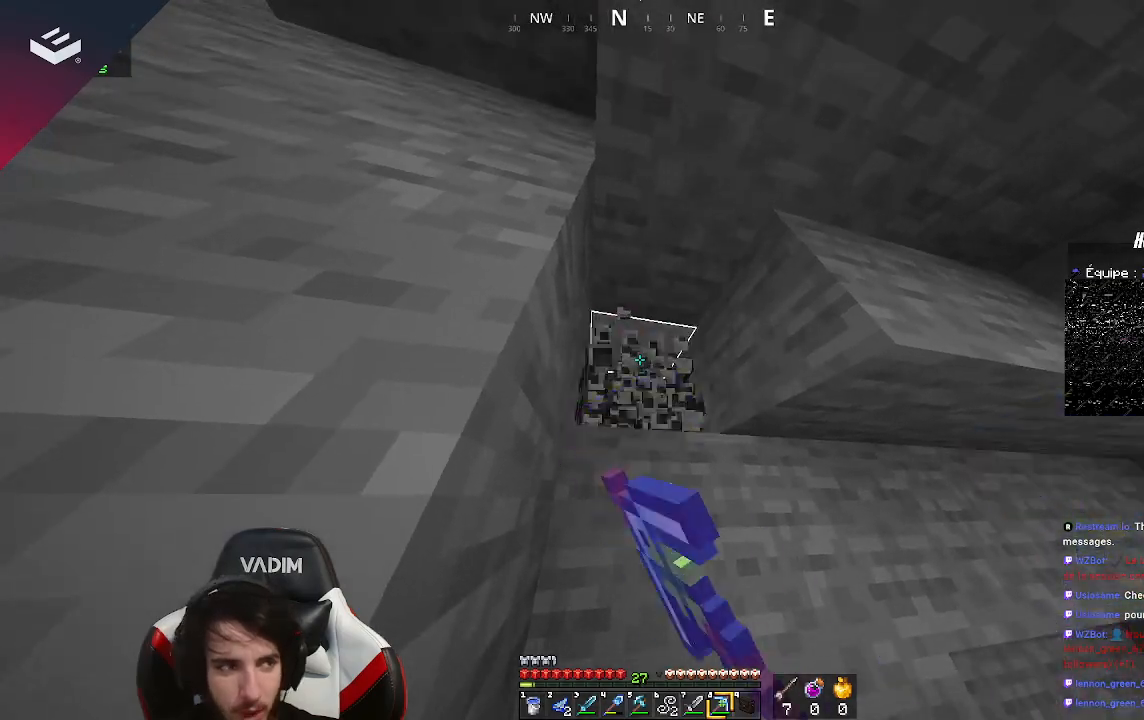
{"keys": ["w"], "mouse": [], "events": [[300, "w", "down"], [333, "mouse_left", "up"]]}
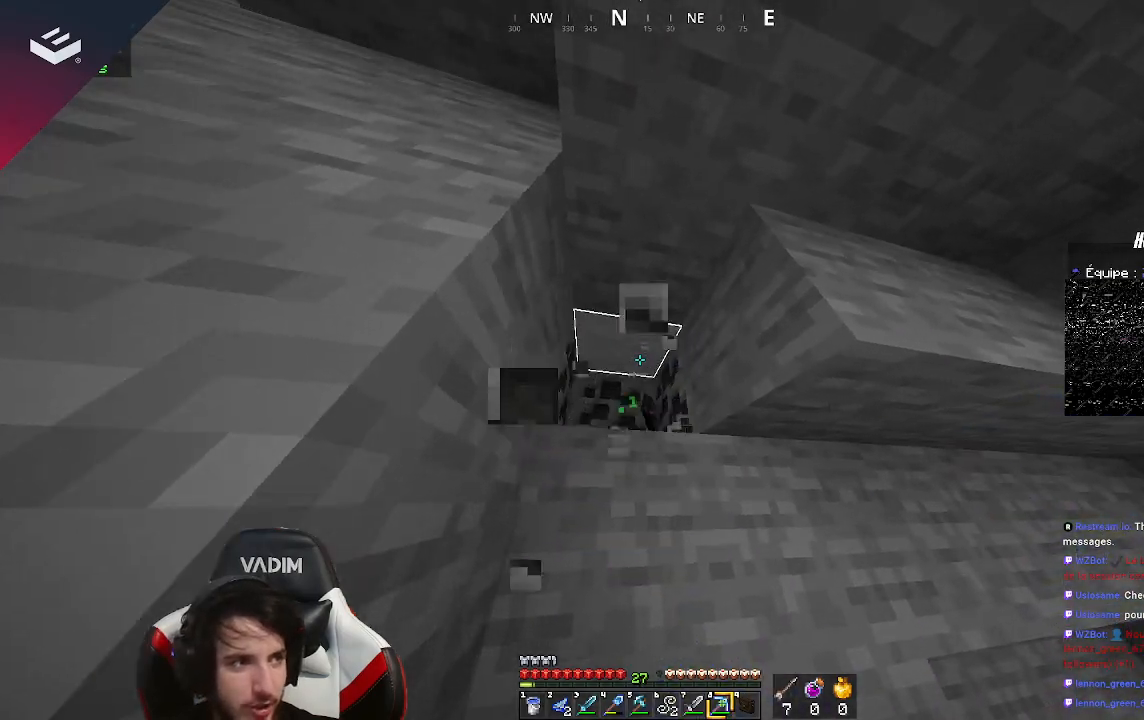
{"keys": ["a", "space", "w"], "mouse": [], "events": [[200, "a", "down"], [200, "space", "down"]]}
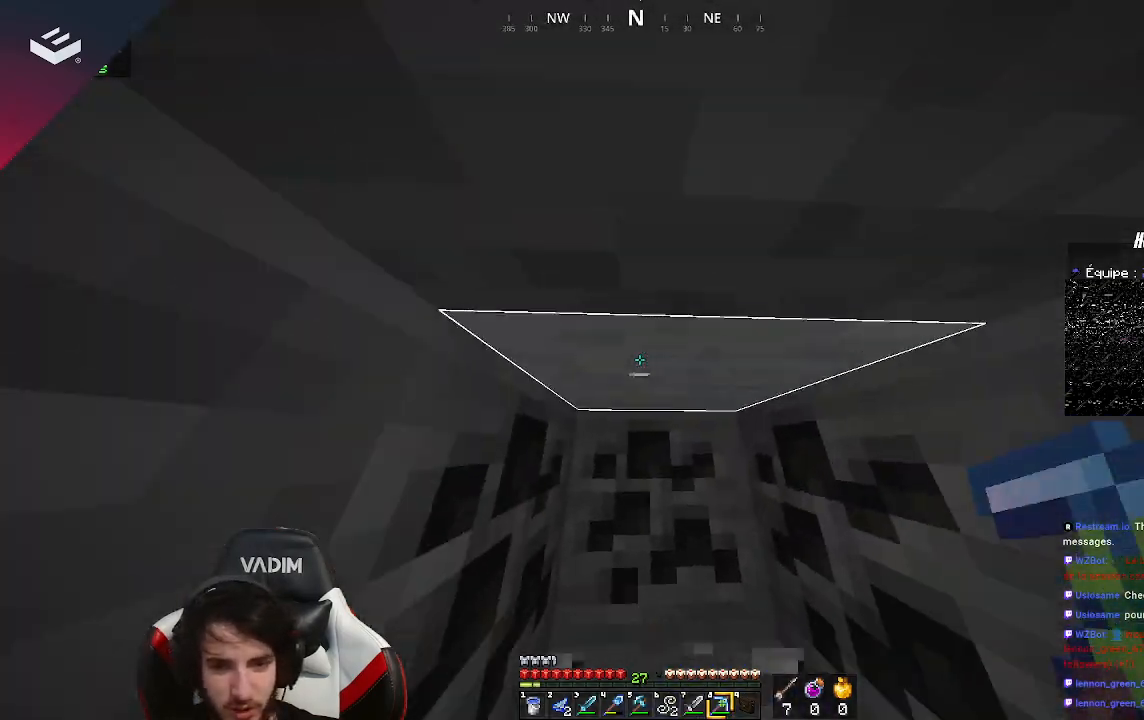
{"keys": [], "mouse": ["left"], "events": [[33, "space", "up"], [167, "a", "up"], [167, "w", "up"], [400, "mouse_left", "down"]]}
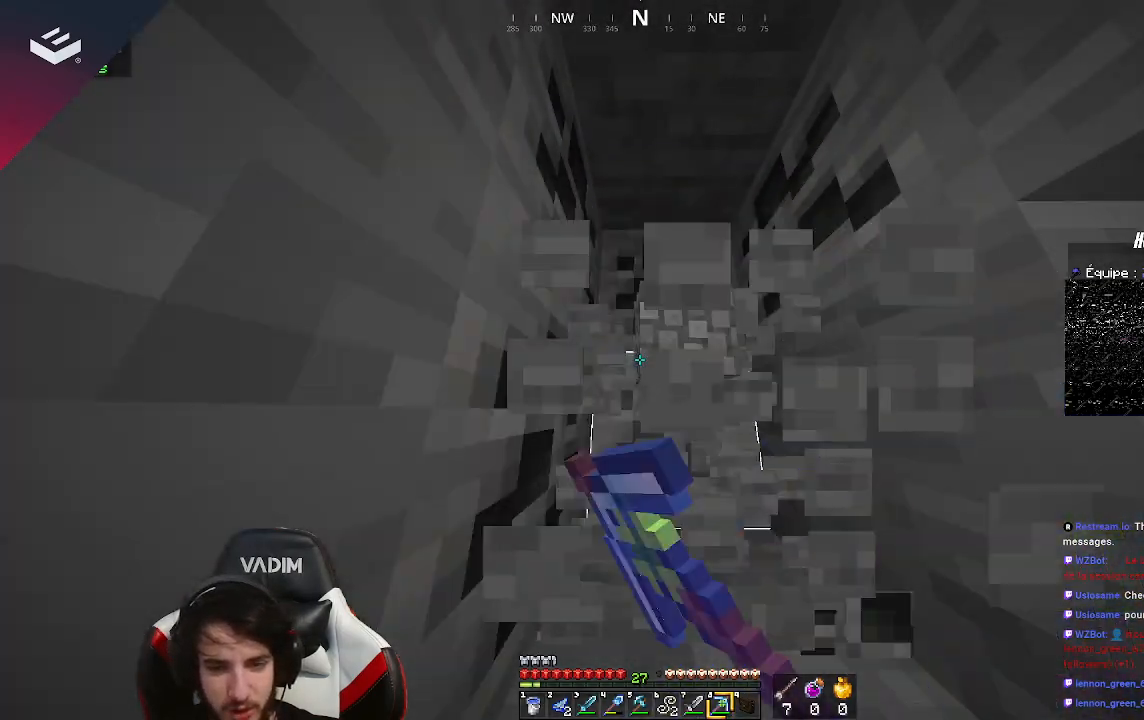
{"keys": ["w"], "mouse": ["left"], "events": [[200, "w", "down"], [233, "space", "down"], [267, "mouse_left", "up"], [433, "mouse_left", "down"], [467, "space", "up"]]}
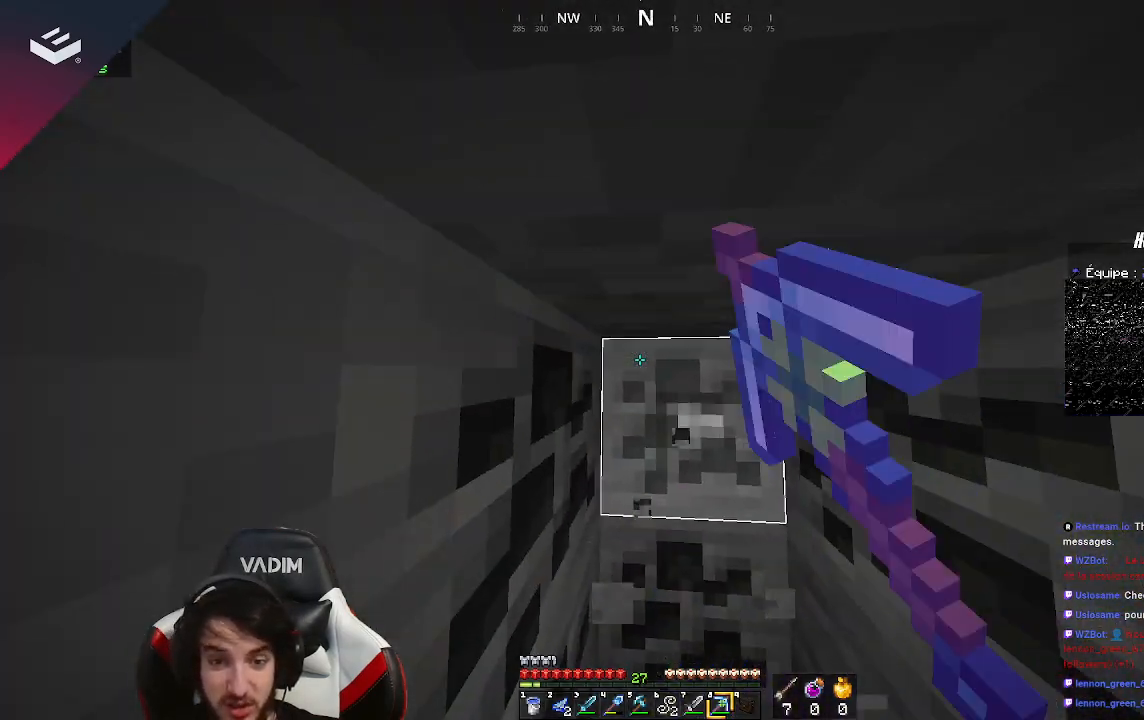
{"keys": [], "mouse": ["left"], "events": [[100, "w", "up"]]}
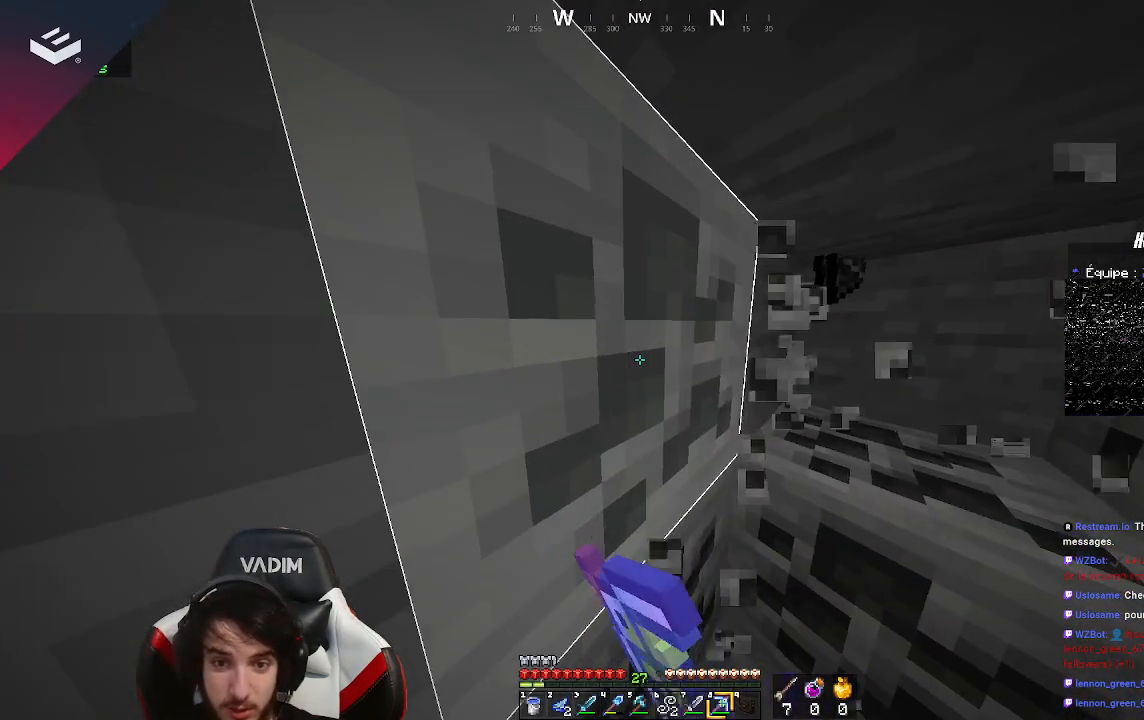
{"keys": [], "mouse": ["left"], "events": []}
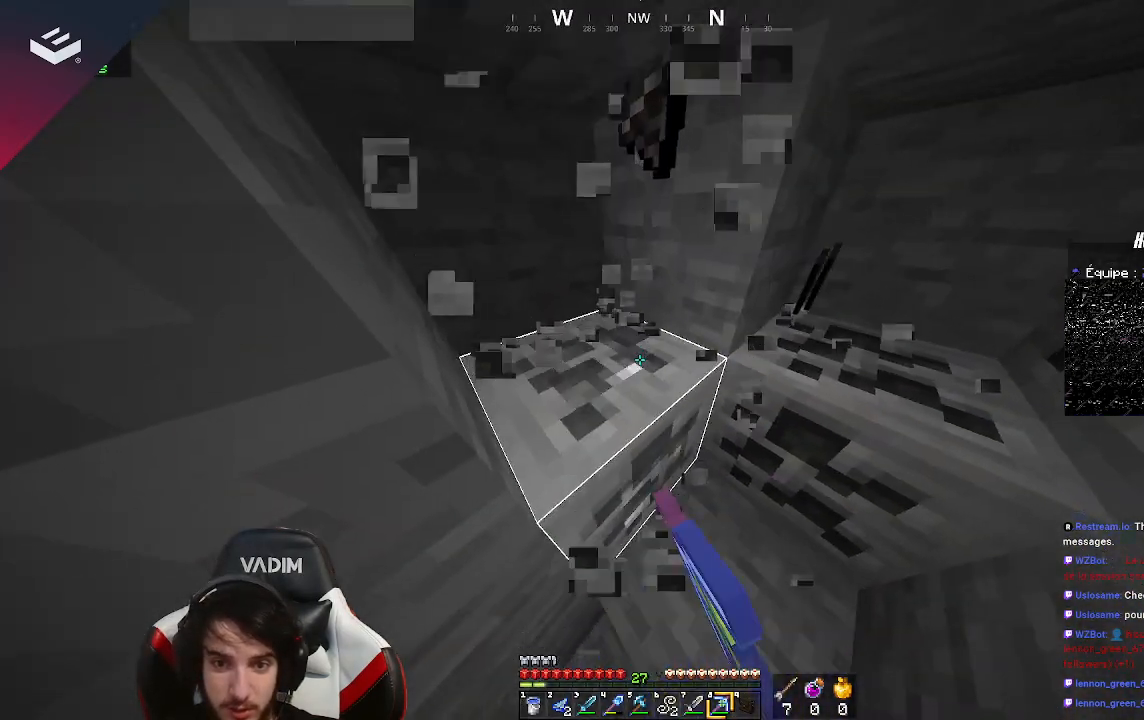
{"keys": [], "mouse": ["left"], "events": []}
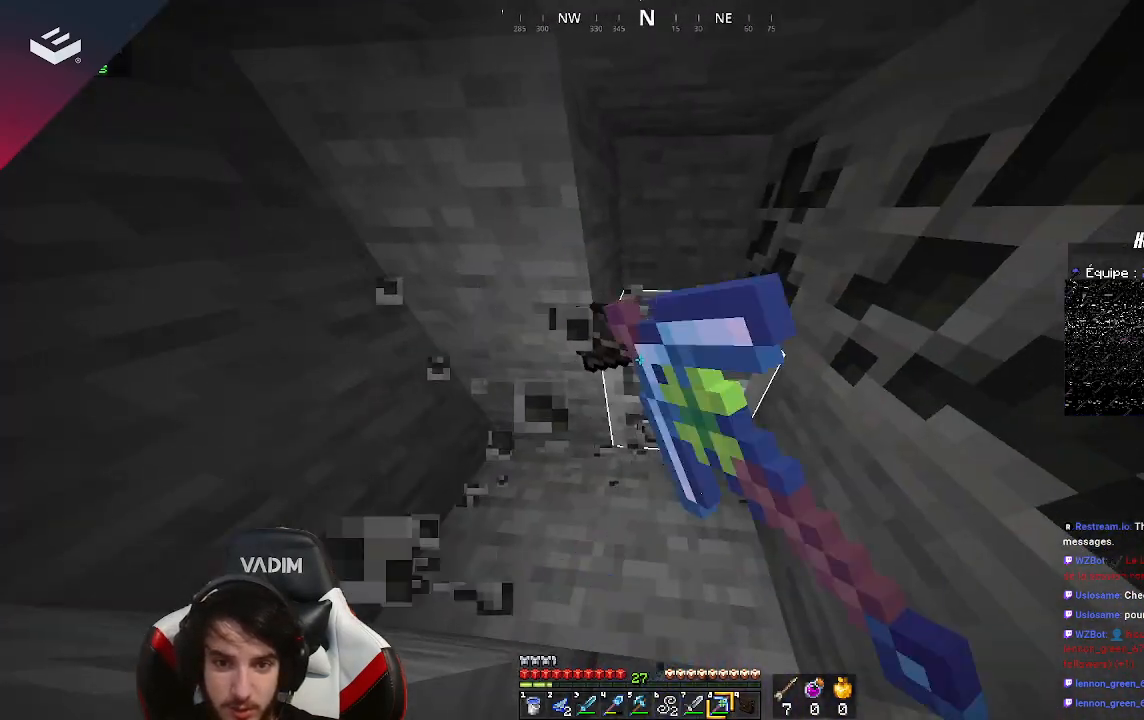
{"keys": [], "mouse": ["left"], "events": []}
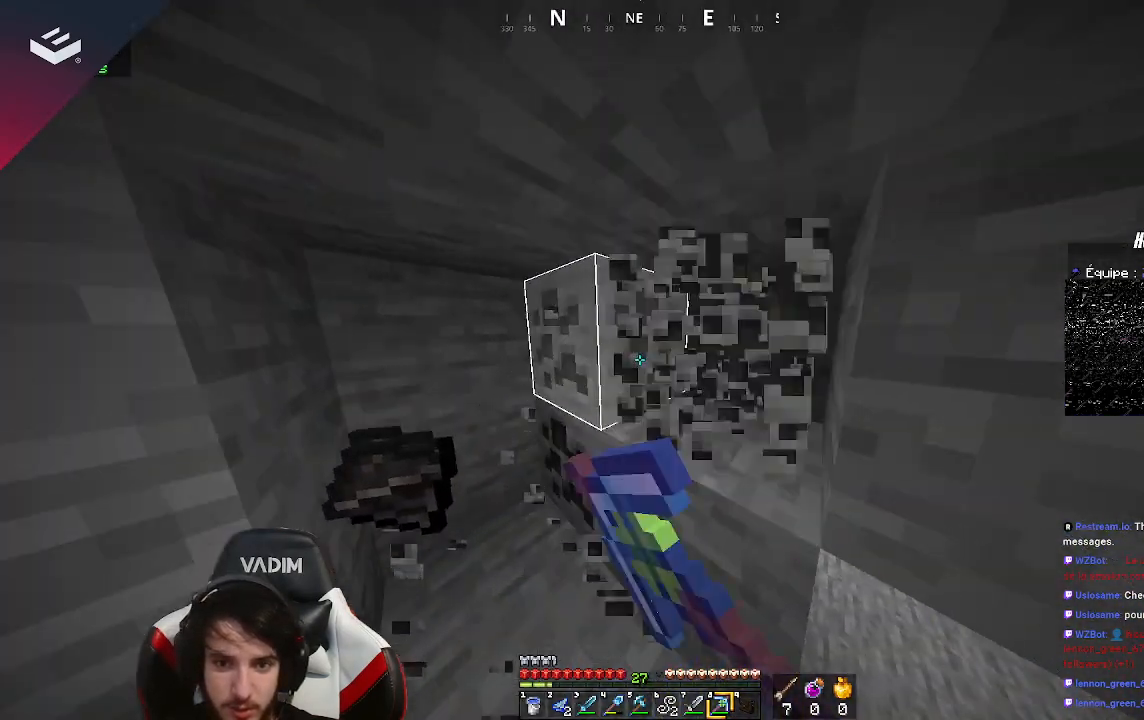
{"keys": [], "mouse": ["left"], "events": []}